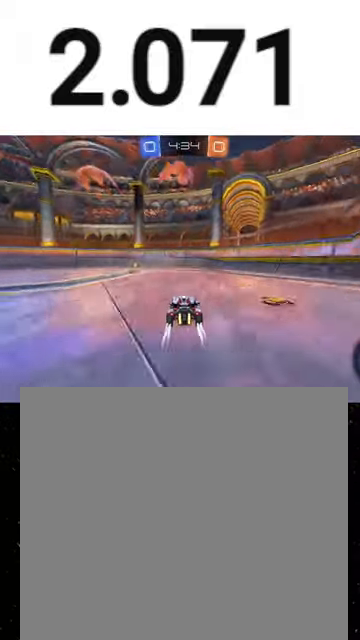
Gameplay with a controller (Xbox layout); each line is a JSON object with the inputs held at the frame after it. "events" lists button and stick changes between this image and that frame as [ms after this image, input, new state], when the widget could be followed in between. Not read: SHARE right_stick.
{"buttons": ["Y", "R1", "R2"], "left_stick": "left", "events": [[33, "R1", "down"], [233, "L1", "down"], [233, "R1", "up"], [333, "L1", "up"], [333, "R1", "down"], [333, "Y", "down"], [433, "R1", "up"], [433, "Y", "up"], [500, "R1", "down"], [500, "Y", "down"]]}
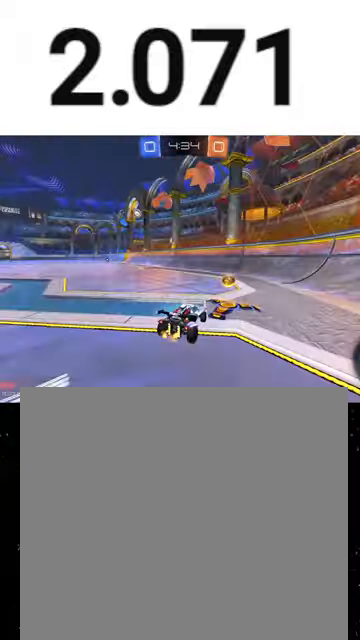
{"buttons": ["X", "R1", "R2"], "left_stick": "down", "events": [[100, "Y", "up"], [233, "A", "down"], [267, "A", "up"], [267, "left_stick", "up-left"], [333, "A", "down"], [367, "A", "up"], [367, "X", "down"], [367, "left_stick", "down"], [400, "Y", "down"], [500, "Y", "up"]]}
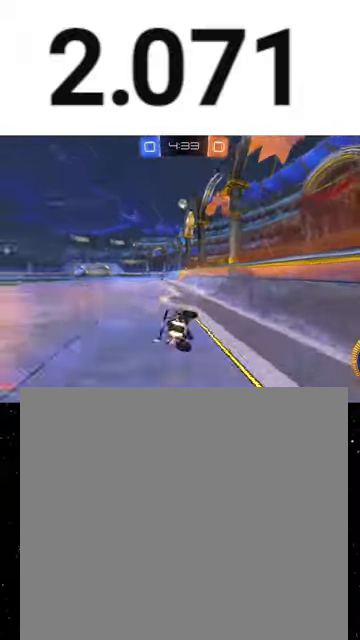
{"buttons": ["X", "R2"], "left_stick": "down", "events": [[33, "left_stick", "down-right"], [67, "Y", "down"], [167, "left_stick", "down-left"], [200, "Y", "up"], [300, "R1", "up"], [333, "left_stick", "down"]]}
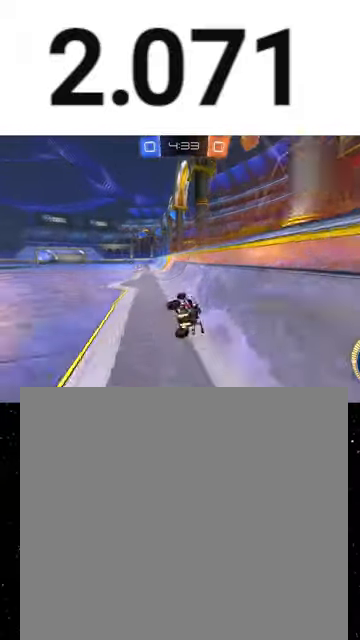
{"buttons": ["R1", "R2"], "left_stick": "left", "events": [[33, "R1", "down"], [133, "left_stick", "left"], [233, "X", "up"]]}
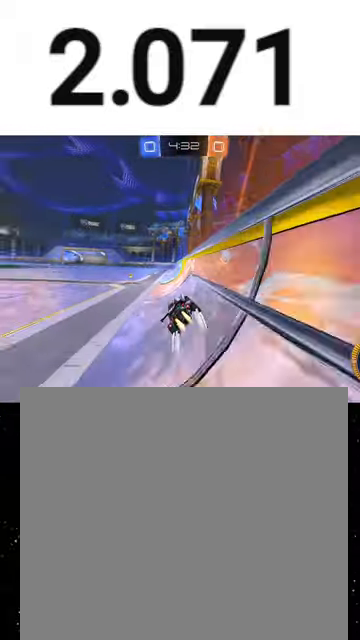
{"buttons": ["R2"], "left_stick": "right", "events": [[133, "left_stick", "center"], [333, "Y", "down"], [433, "R1", "up"], [433, "Y", "up"], [467, "left_stick", "right"]]}
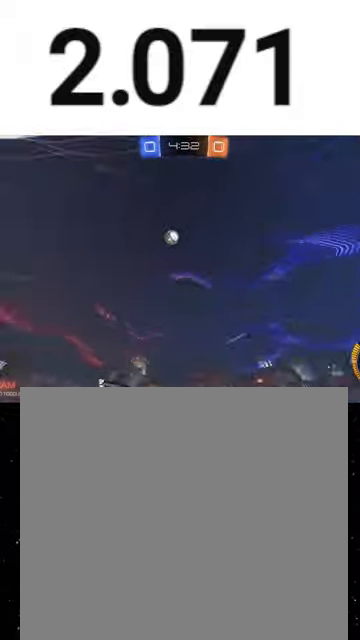
{"buttons": ["L1", "R2"], "left_stick": "left", "events": [[100, "left_stick", "center"], [333, "left_stick", "left"], [433, "L1", "down"]]}
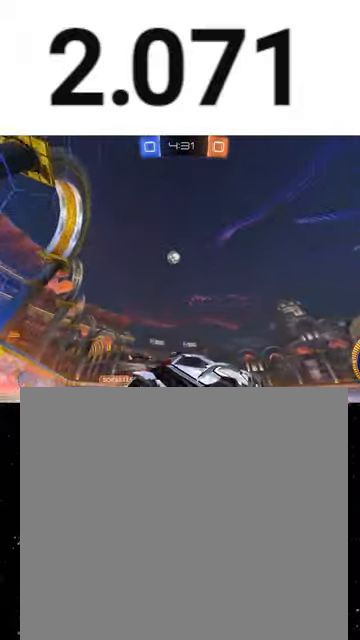
{"buttons": ["R1", "R2"], "left_stick": "right", "events": [[67, "L1", "up"], [333, "left_stick", "right"], [467, "R1", "down"]]}
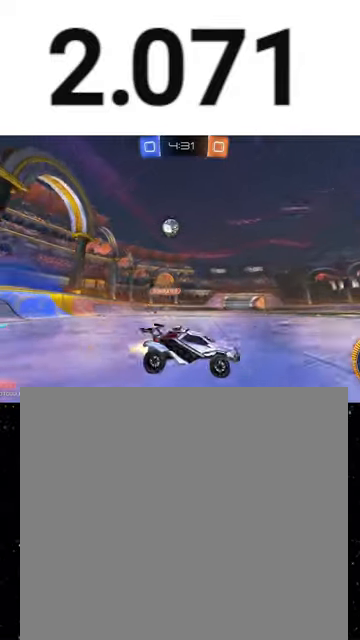
{"buttons": ["R1", "R2"], "left_stick": "right", "events": []}
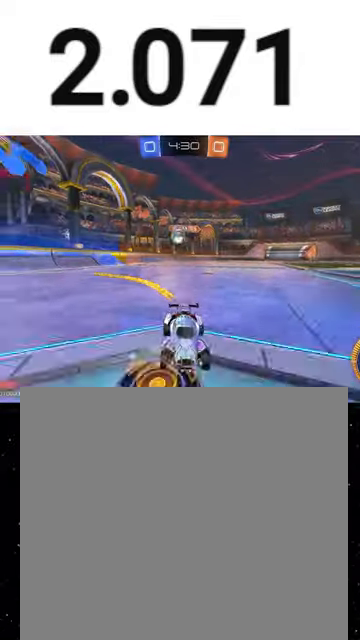
{"buttons": ["R2"], "left_stick": "left", "events": [[133, "R1", "up"], [167, "left_stick", "center"], [233, "left_stick", "left"], [300, "L2", "down"], [467, "L2", "up"]]}
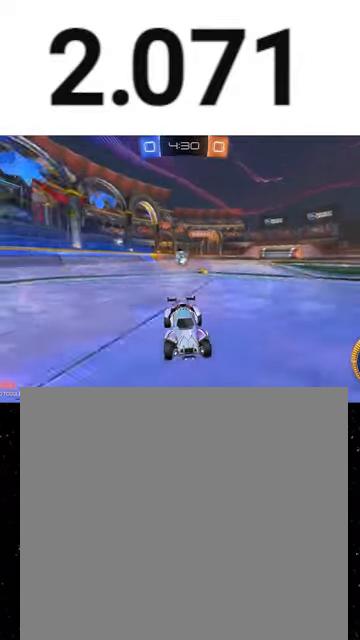
{"buttons": ["L2"], "left_stick": "down-right", "events": [[67, "left_stick", "down-right"], [100, "L1", "down"], [200, "R2", "up"], [333, "L1", "up"], [400, "L2", "down"]]}
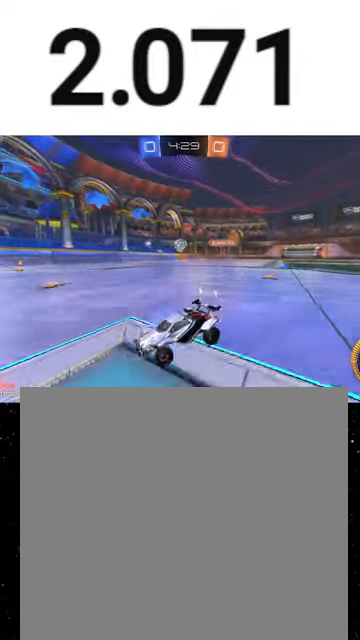
{"buttons": ["R1", "R2"], "left_stick": "down-right", "events": [[33, "L2", "up"], [33, "R2", "down"], [367, "R1", "down"]]}
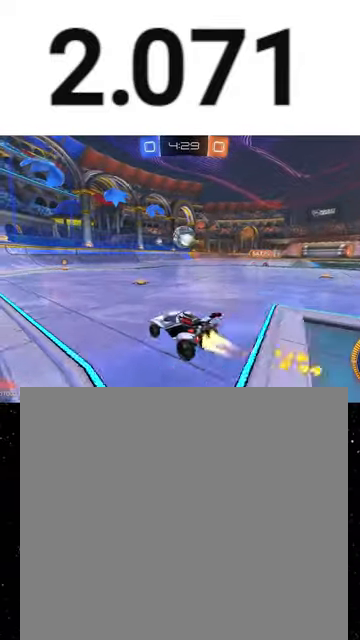
{"buttons": ["X", "Y", "R1", "R2"], "left_stick": "down", "events": [[33, "A", "down"], [133, "X", "down"], [167, "left_stick", "center"], [233, "A", "up"], [233, "X", "up"], [233, "left_stick", "up"], [333, "A", "down"], [400, "X", "down"], [400, "left_stick", "down"], [433, "A", "up"], [500, "Y", "down"]]}
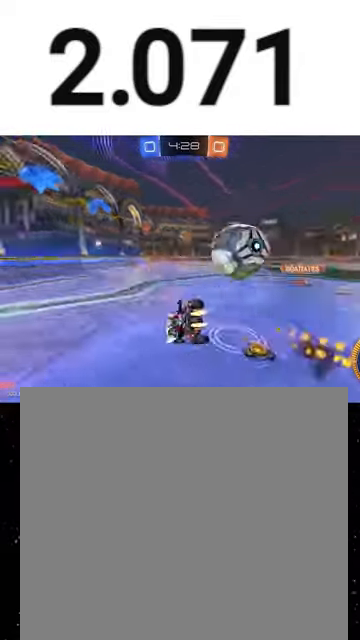
{"buttons": ["Y", "R1", "R2"], "left_stick": "down", "events": [[133, "Y", "up"], [400, "X", "up"], [467, "Y", "down"]]}
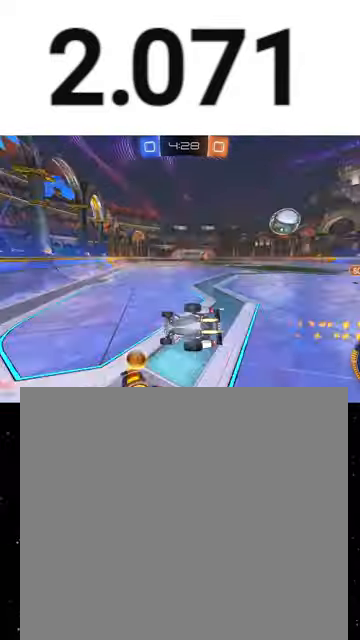
{"buttons": ["R1", "R2"], "left_stick": "right", "events": [[33, "left_stick", "down-left"], [100, "Y", "up"], [267, "left_stick", "center"], [333, "left_stick", "right"]]}
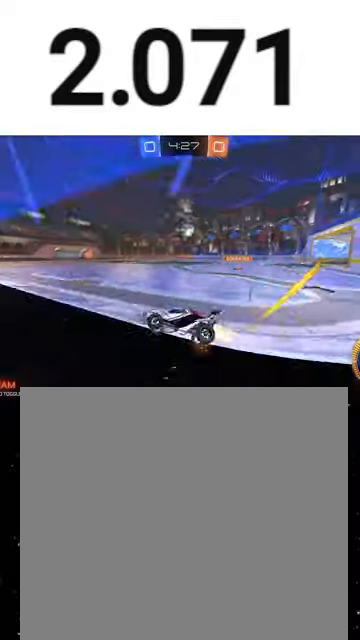
{"buttons": ["R1", "R2"], "left_stick": "right", "events": []}
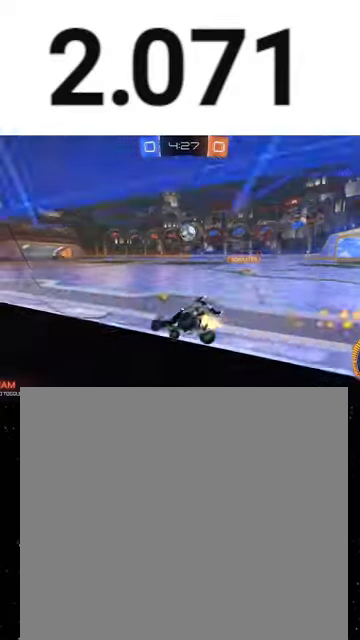
{"buttons": ["R2"], "left_stick": "right", "events": [[67, "left_stick", "center"], [267, "R1", "up"], [433, "left_stick", "right"]]}
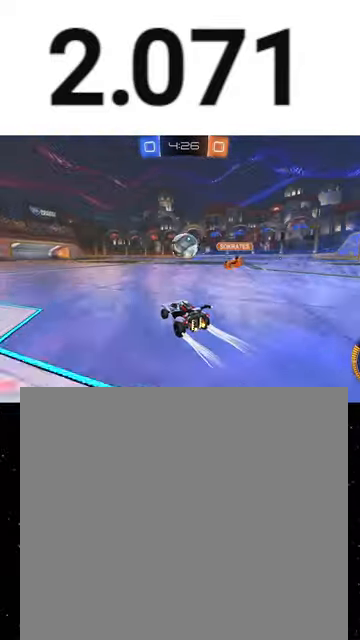
{"buttons": ["X", "R2"], "left_stick": "down", "events": [[167, "A", "down"], [200, "left_stick", "left"], [233, "A", "up"], [300, "A", "down"], [333, "left_stick", "down-left"], [367, "X", "down"], [400, "A", "up"], [433, "left_stick", "down"]]}
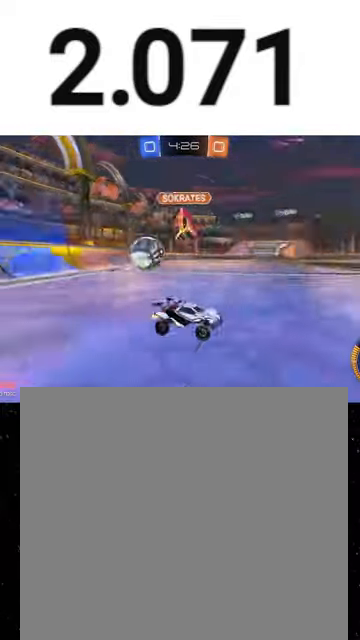
{"buttons": ["R1", "R2"], "left_stick": "down-left", "events": [[167, "X", "up"], [200, "R1", "down"], [200, "left_stick", "down-left"], [233, "L1", "down"], [367, "L1", "up"]]}
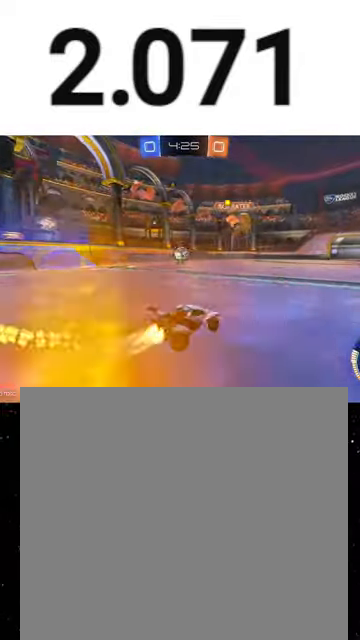
{"buttons": ["X", "Y", "R1", "R2"], "left_stick": "down", "events": [[33, "left_stick", "center"], [233, "left_stick", "up-left"], [267, "A", "down"], [333, "A", "up"], [367, "A", "down"], [400, "X", "down"], [400, "left_stick", "down"], [433, "A", "up"], [467, "Y", "down"]]}
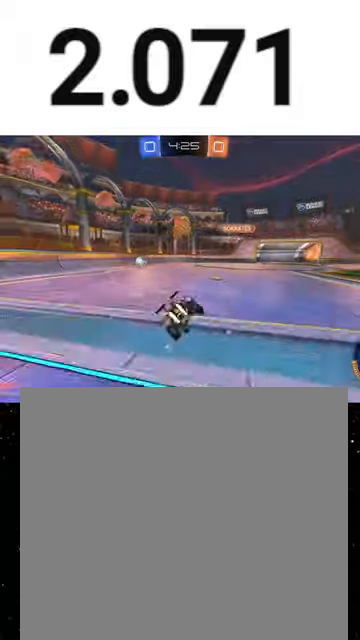
{"buttons": ["X", "Y", "R2"], "left_stick": "down-left", "events": [[33, "Y", "up"], [133, "Y", "down"], [233, "Y", "up"], [300, "R1", "up"], [367, "left_stick", "down-left"], [400, "Y", "down"]]}
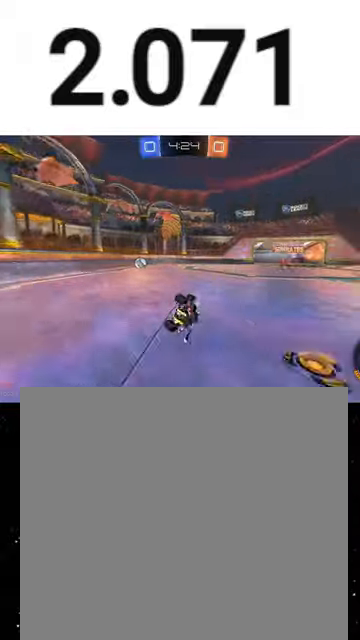
{"buttons": ["R2"], "left_stick": "center", "events": [[33, "Y", "up"], [200, "X", "up"], [300, "left_stick", "center"]]}
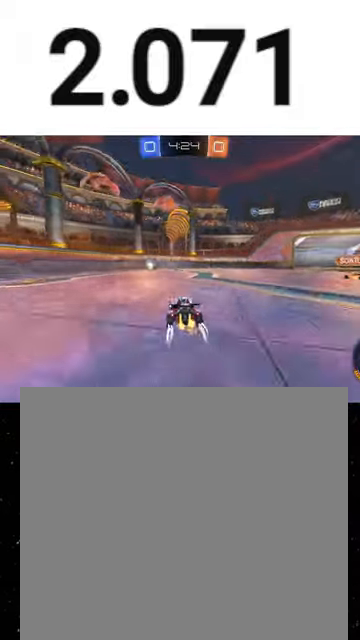
{"buttons": ["R1", "R2"], "left_stick": "center", "events": [[500, "R1", "down"]]}
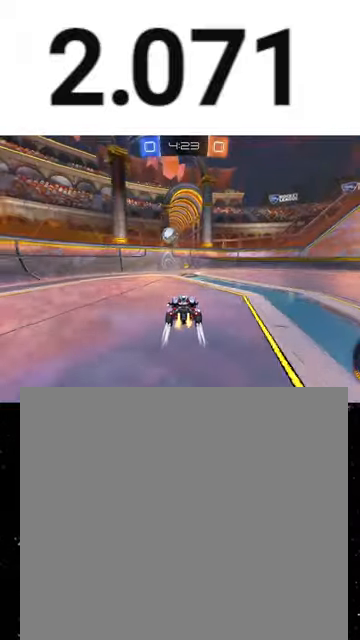
{"buttons": ["R1", "R2"], "left_stick": "center", "events": [[200, "left_stick", "right"], [367, "left_stick", "center"]]}
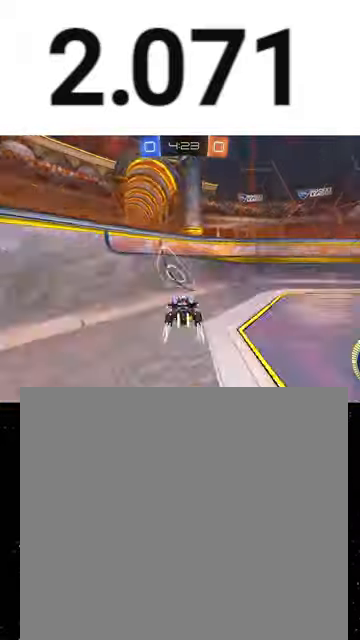
{"buttons": ["R2"], "left_stick": "right", "events": [[33, "left_stick", "right"], [200, "L1", "down"], [267, "R1", "up"], [333, "L1", "up"]]}
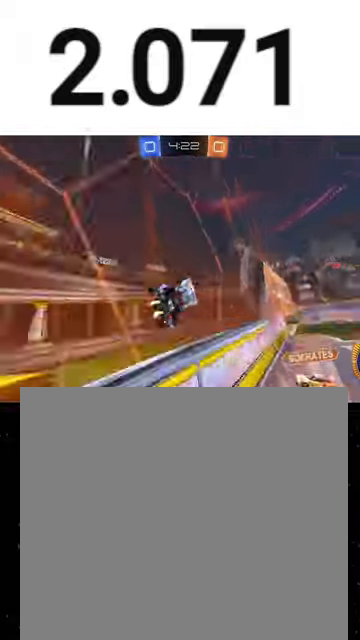
{"buttons": ["L2"], "left_stick": "down-right", "events": [[100, "L2", "down"], [167, "R2", "up"], [233, "R2", "down"], [300, "L2", "up"], [300, "left_stick", "down-right"], [367, "L2", "down"], [433, "R2", "up"]]}
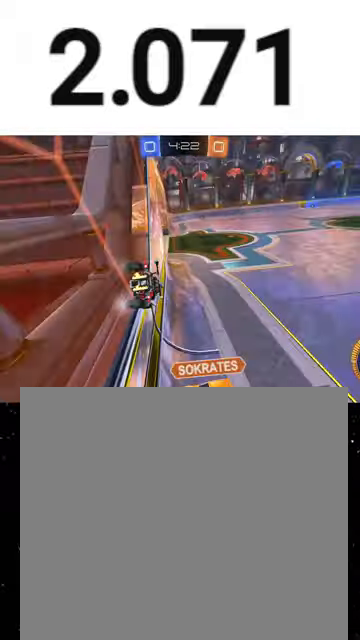
{"buttons": ["L2"], "left_stick": "down-right", "events": [[300, "R2", "down"], [333, "L2", "up"], [400, "L2", "down"], [467, "R2", "up"]]}
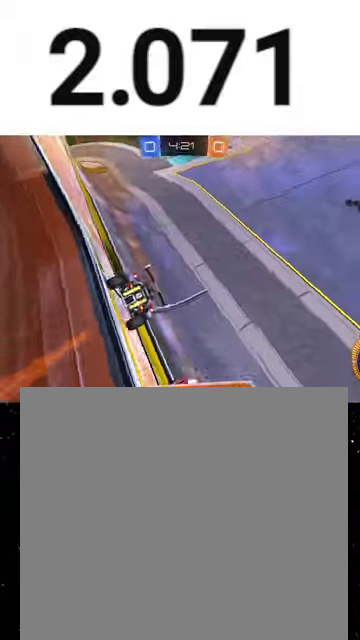
{"buttons": ["R2"], "left_stick": "down-right", "events": [[33, "R2", "down"], [67, "L2", "up"], [100, "Y", "down"], [200, "Y", "up"]]}
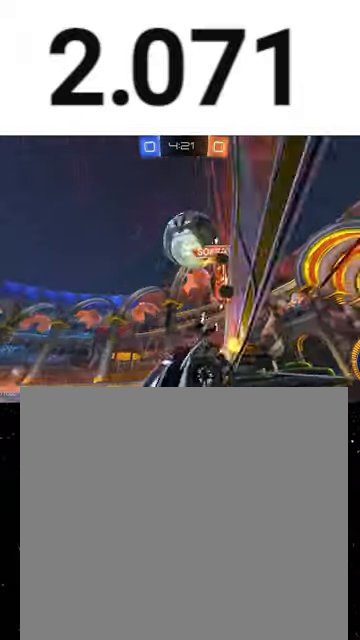
{"buttons": ["R1", "R2"], "left_stick": "left", "events": [[167, "left_stick", "left"], [233, "L1", "down"], [367, "L1", "up"], [400, "R1", "down"]]}
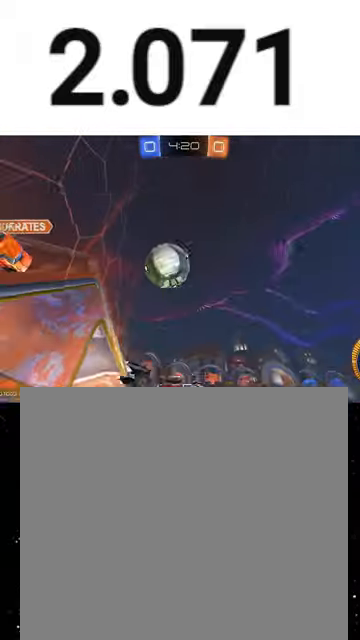
{"buttons": ["R2"], "left_stick": "center", "events": [[67, "left_stick", "center"], [233, "left_stick", "left"], [300, "R1", "up"], [367, "left_stick", "center"]]}
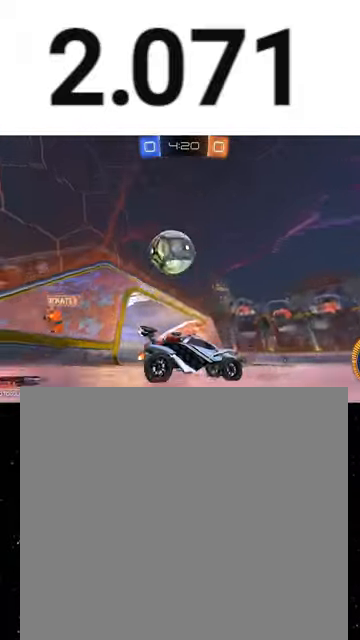
{"buttons": ["R2"], "left_stick": "left", "events": [[67, "L2", "down"], [67, "left_stick", "left"], [200, "L2", "up"], [233, "L2", "down"], [333, "L2", "up"], [333, "left_stick", "center"], [433, "R1", "down"], [433, "left_stick", "left"], [500, "R1", "up"]]}
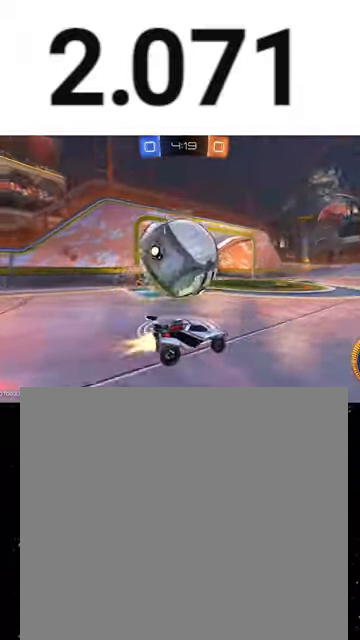
{"buttons": ["A", "X", "R1", "R2"], "left_stick": "down", "events": [[133, "L2", "down"], [133, "left_stick", "center"], [200, "left_stick", "down"], [267, "A", "down"], [267, "L2", "up"], [367, "left_stick", "left"], [467, "R1", "down"], [500, "X", "down"], [500, "left_stick", "down"]]}